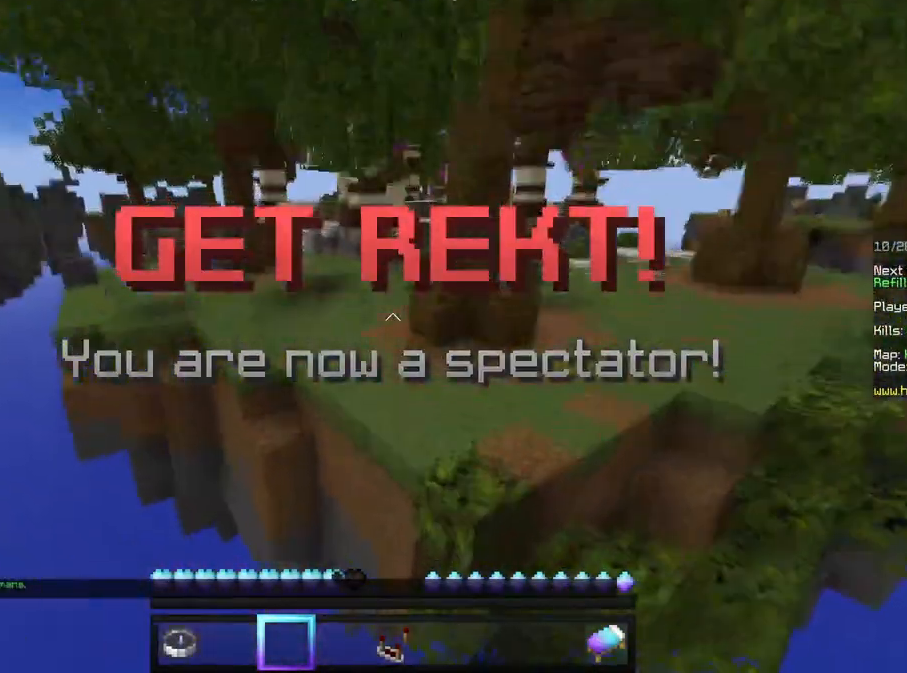
Gameplay with keyboard and mouse; each line is a JSON object with the keys and mouse buttons held at the frame after it. "events" lists presses ("down") and releases ("up") of "a", "d", "s", "w", "mouse_left" and "mouse_right" between this image and that frame as [ms after this image, input, new state], when the widget could be followed in between. "mouse_left", "mouse_right" = the "left", "right" buttons of the "mouse" list. No other keys are recorded. Fast repeated clicks can show as one long hold. Mouse movement is not recorded.
{"keys": ["w"], "mouse": [], "events": []}
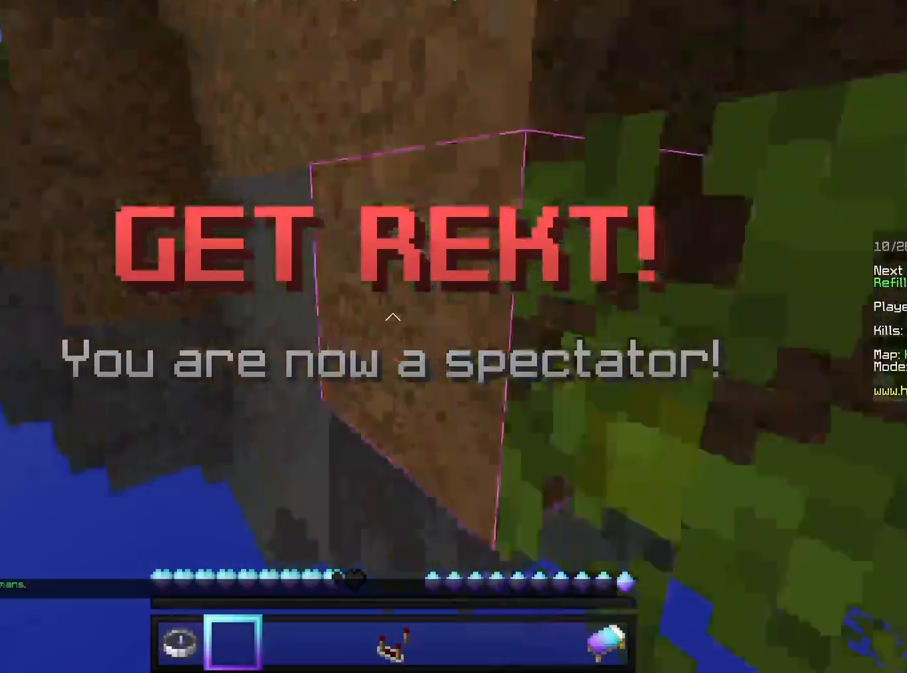
{"keys": [], "mouse": [], "events": [[250, "w", "up"]]}
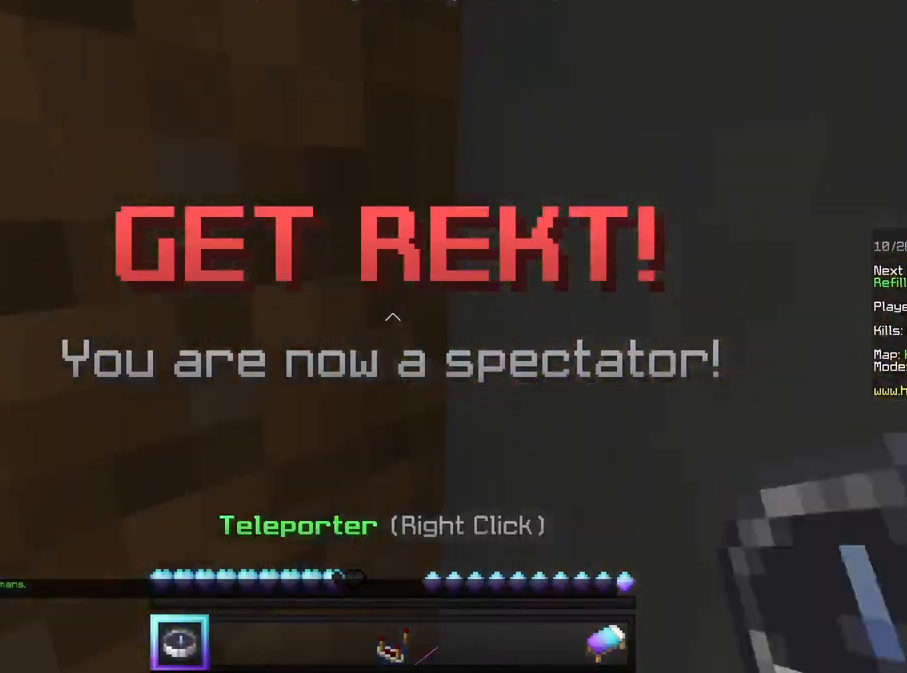
{"keys": [], "mouse": [], "events": [[42, "s", "down"], [250, "s", "up"]]}
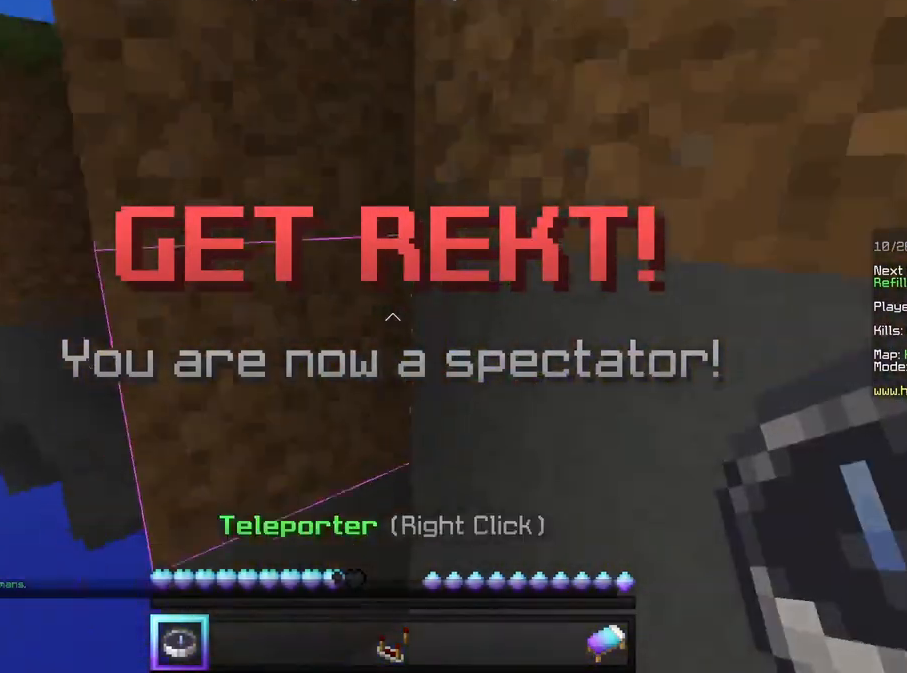
{"keys": ["w"], "mouse": [], "events": [[250, "w", "down"]]}
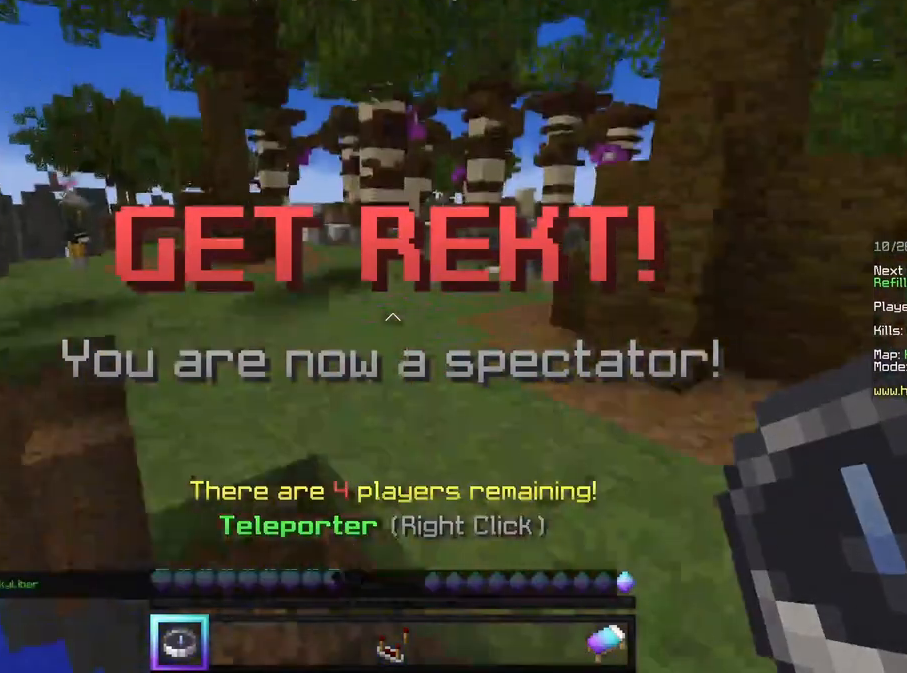
{"keys": ["w"], "mouse": [], "events": []}
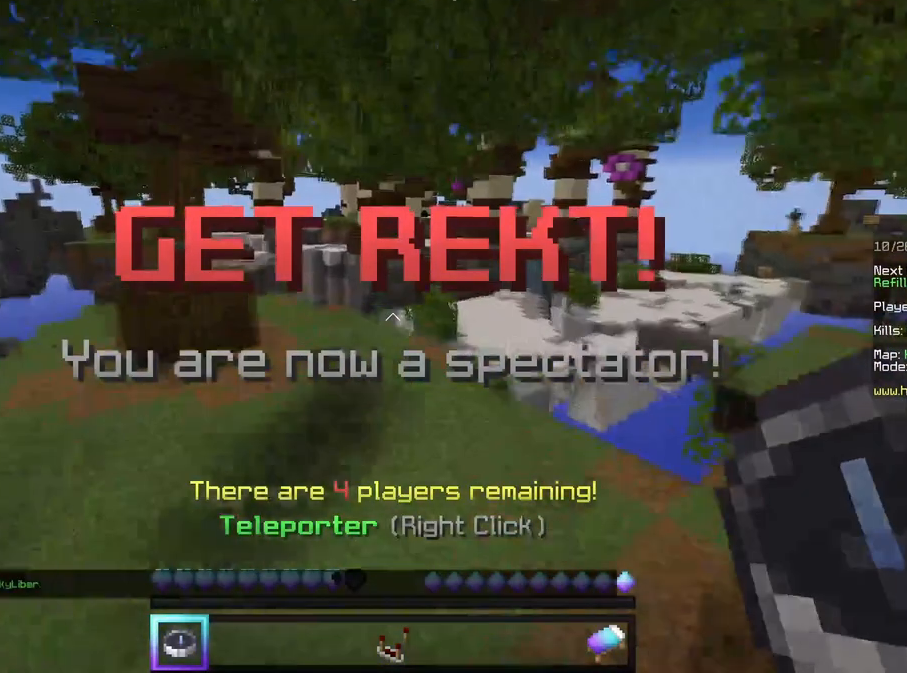
{"keys": [], "mouse": [], "events": [[83, "mouse_right", "down"], [167, "w", "up"], [292, "mouse_right", "up"]]}
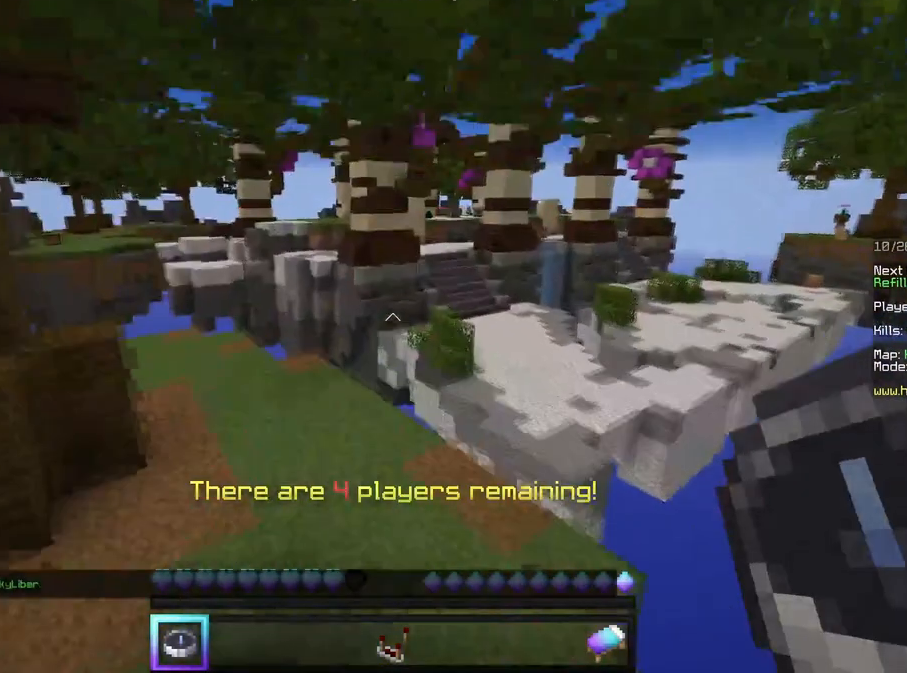
{"keys": [], "mouse": [], "events": []}
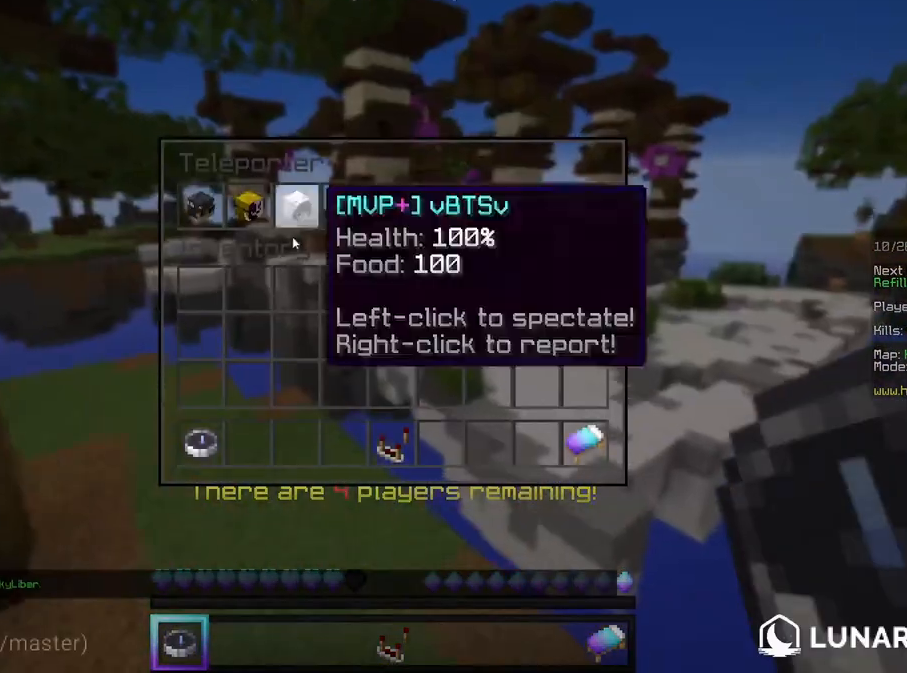
{"keys": [], "mouse": [], "events": []}
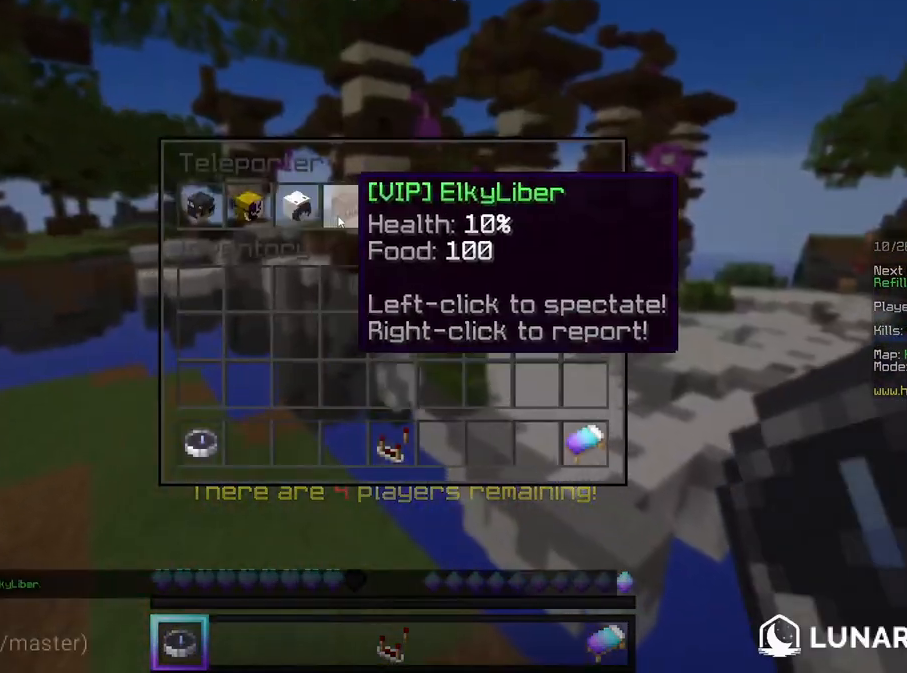
{"keys": [], "mouse": [], "events": []}
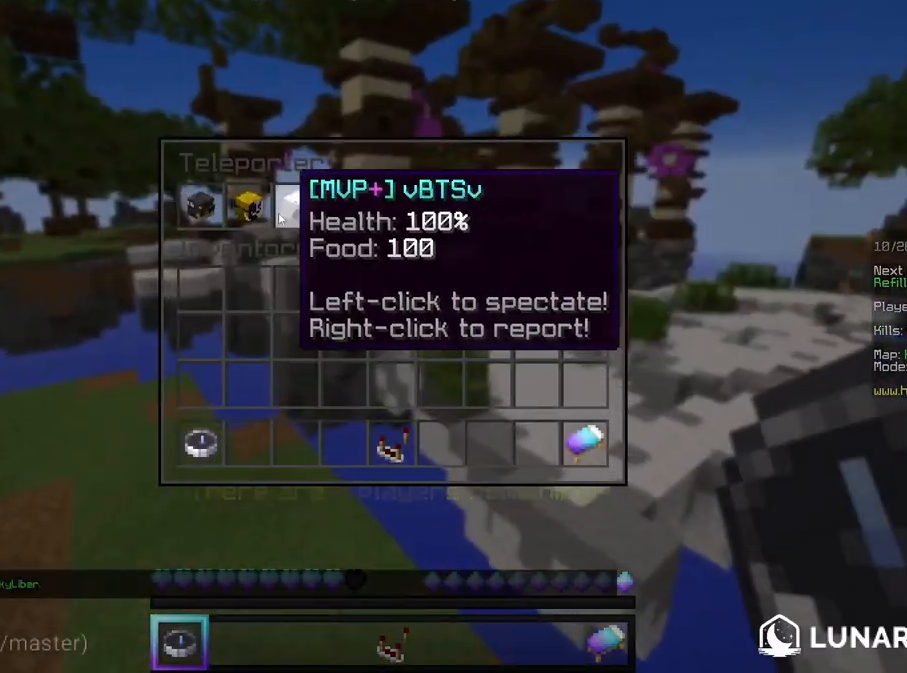
{"keys": [], "mouse": [], "events": []}
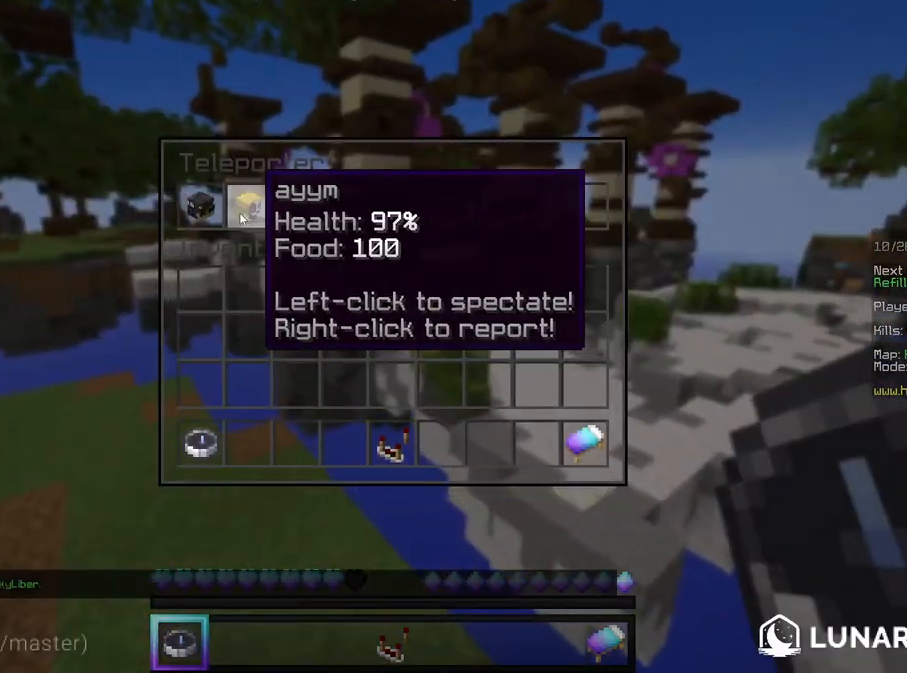
{"keys": [], "mouse": [], "events": []}
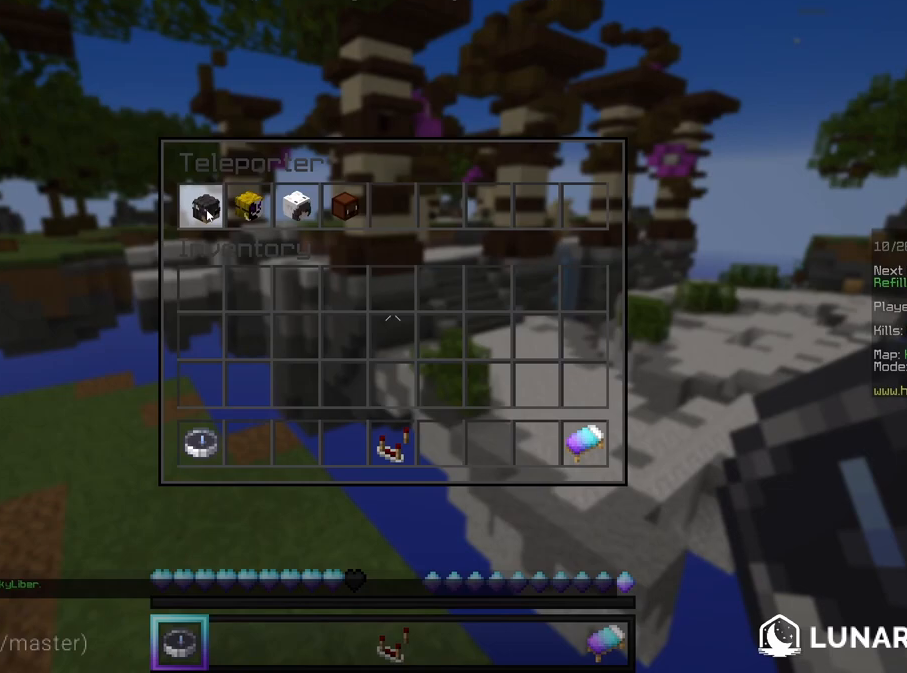
{"keys": [], "mouse": [], "events": []}
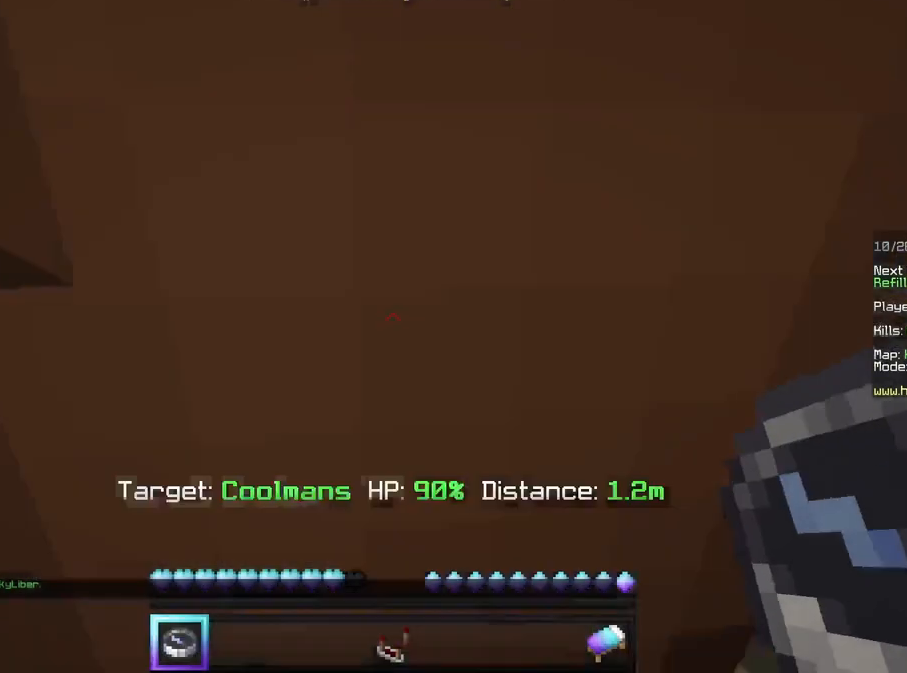
{"keys": [], "mouse": [], "events": []}
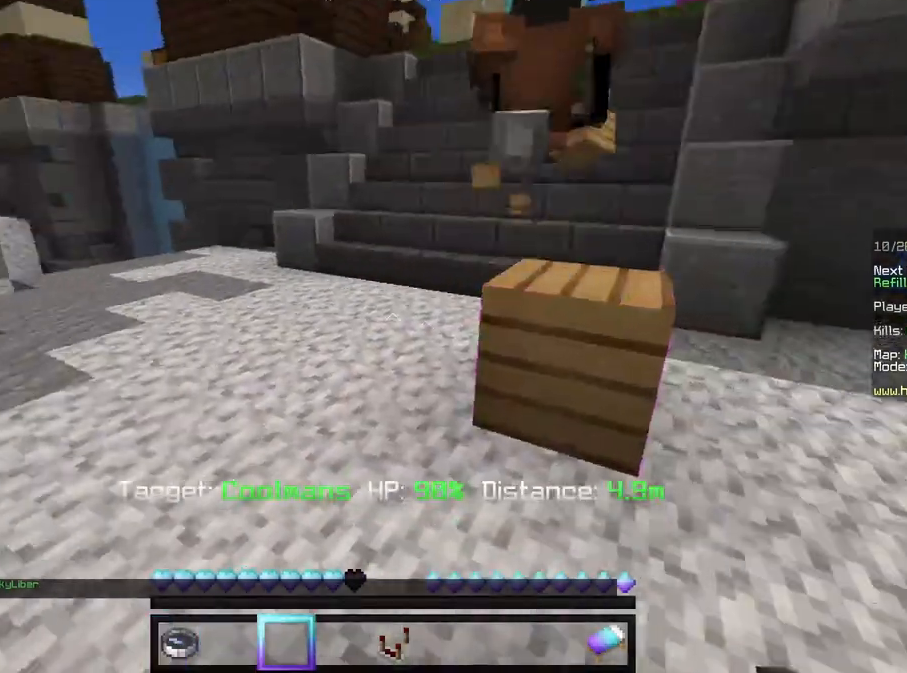
{"keys": ["w"], "mouse": [], "events": [[208, "w", "down"]]}
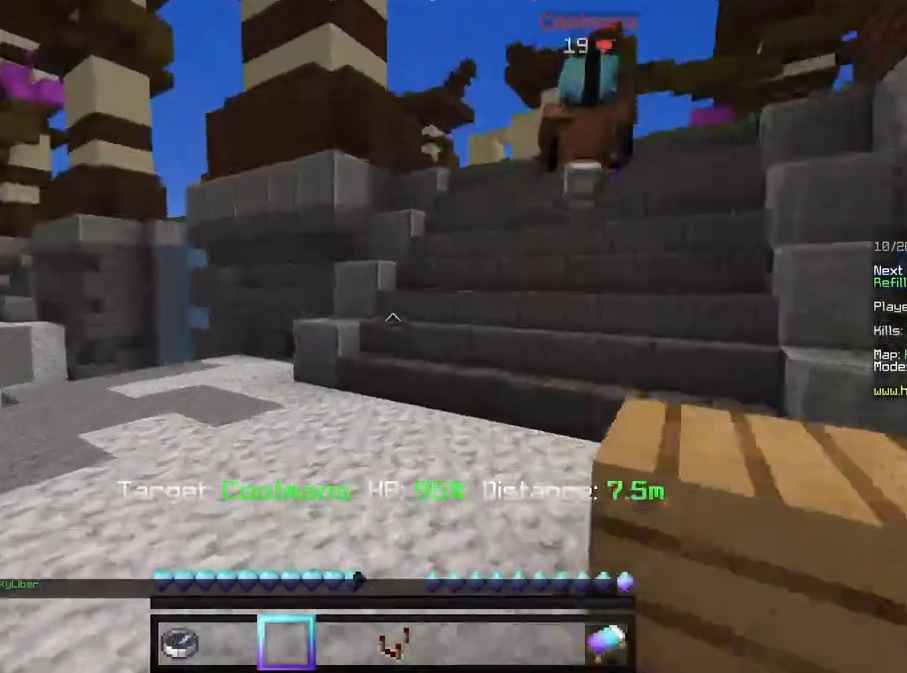
{"keys": ["w"], "mouse": [], "events": []}
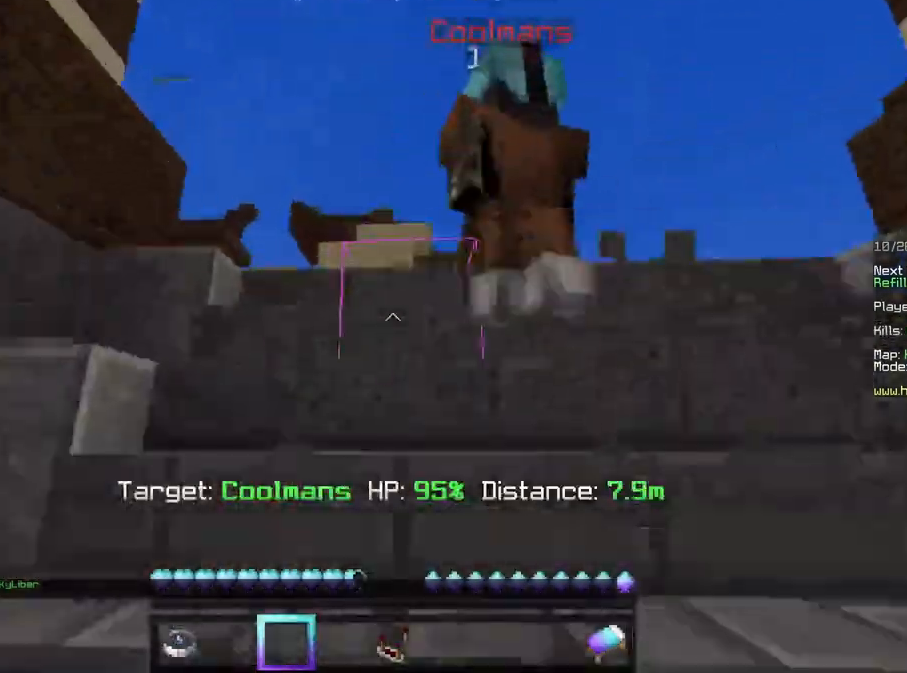
{"keys": ["w"], "mouse": [], "events": []}
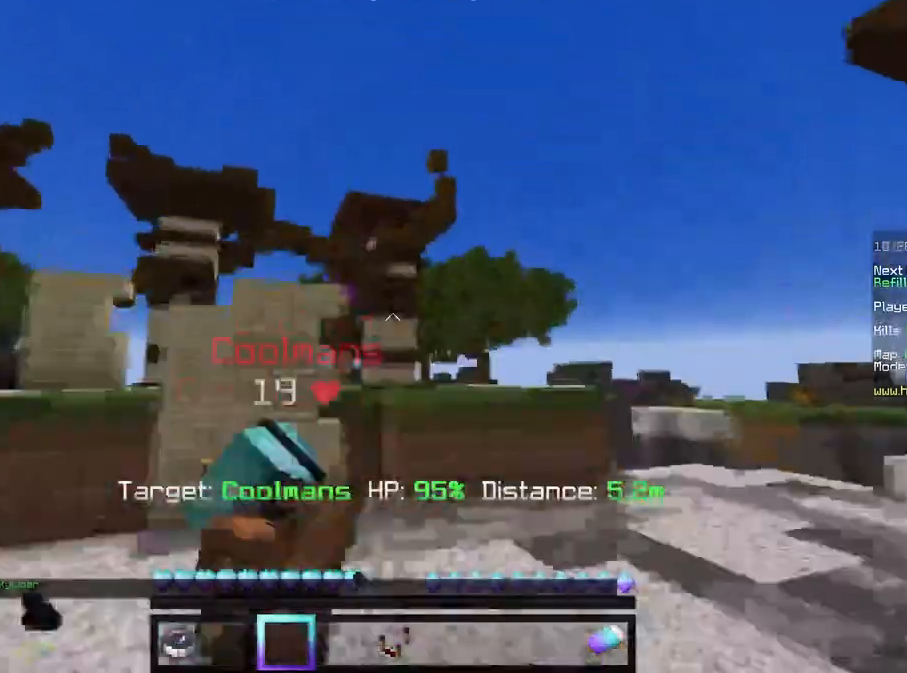
{"keys": [], "mouse": [], "events": [[167, "w", "up"]]}
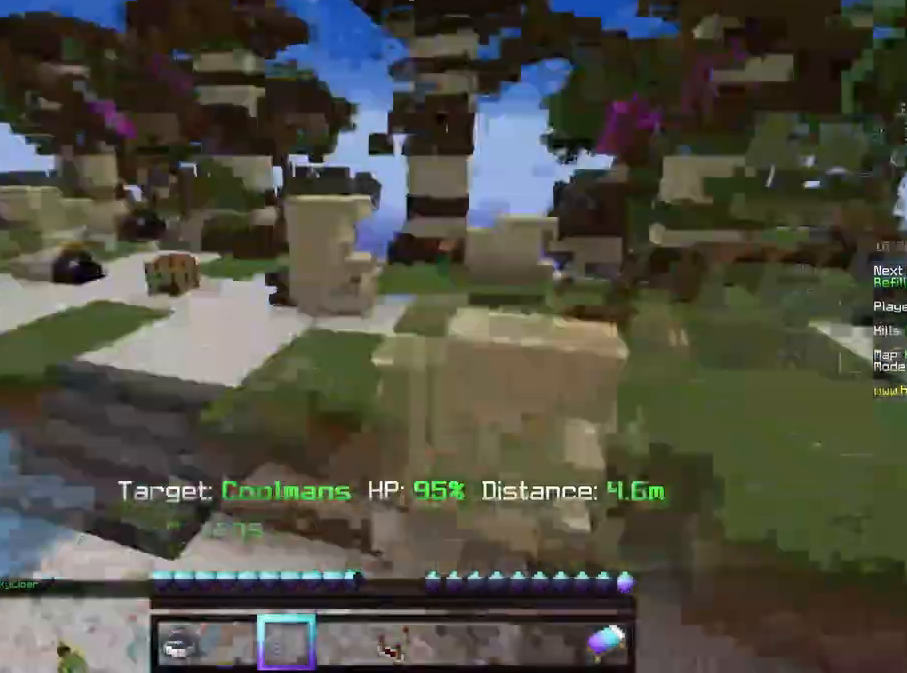
{"keys": ["a", "w"], "mouse": [], "events": [[333, "w", "down"], [375, "a", "down"]]}
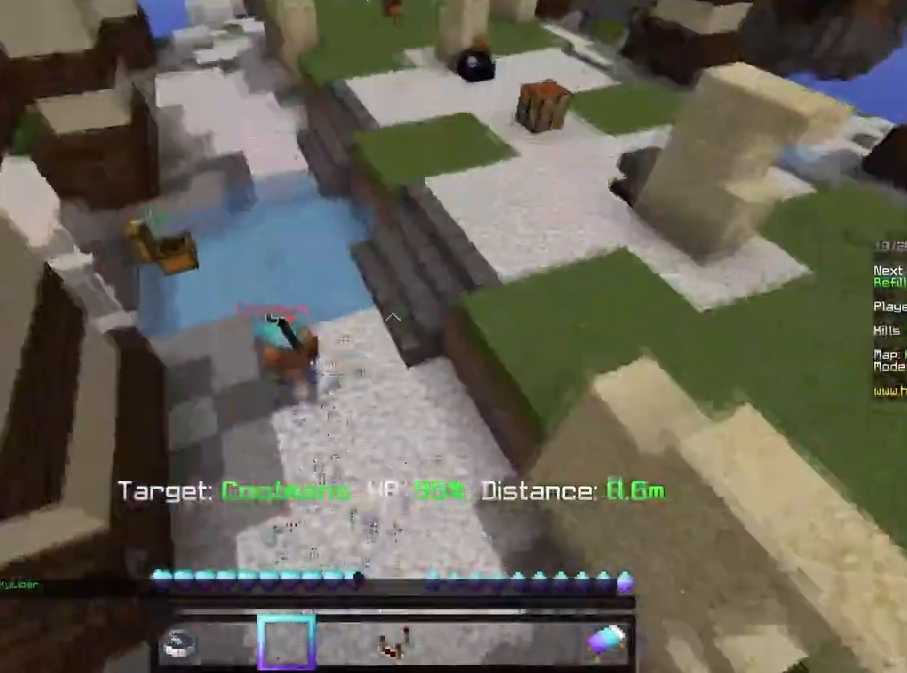
{"keys": ["w"], "mouse": [], "events": [[83, "a", "up"]]}
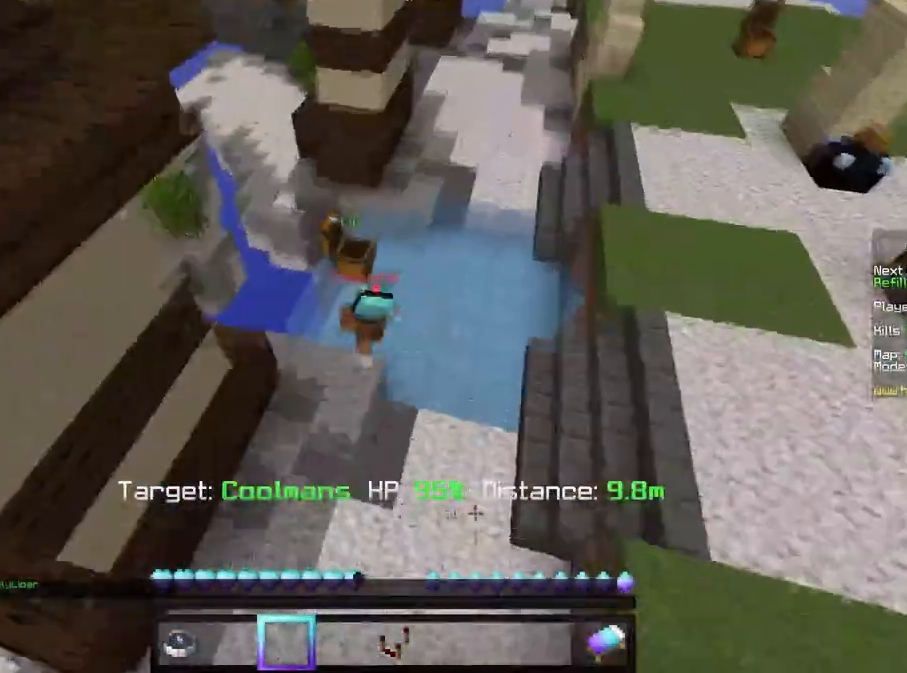
{"keys": ["w"], "mouse": [], "events": []}
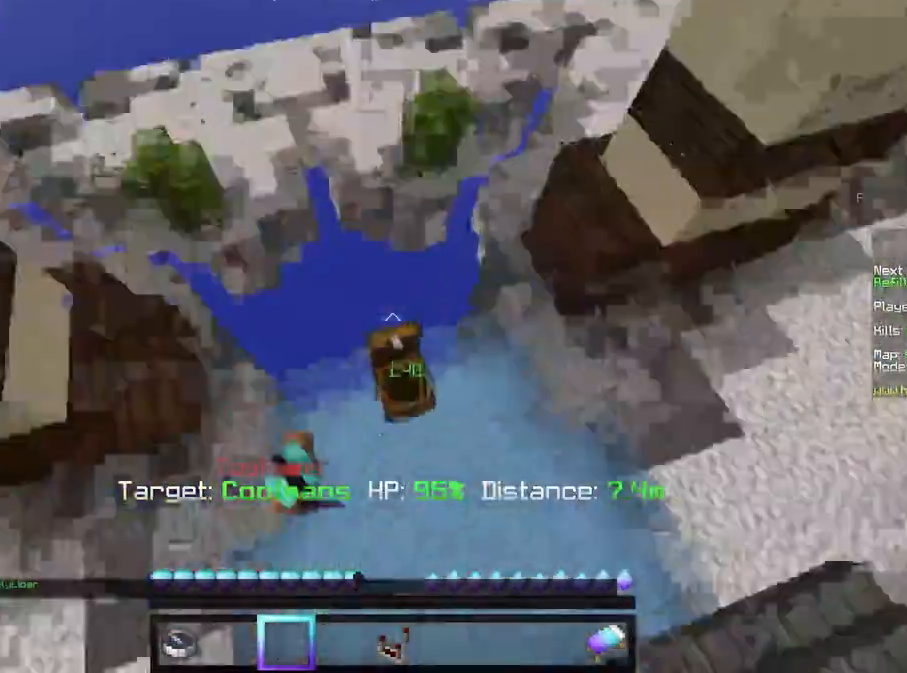
{"keys": [], "mouse": [], "events": [[458, "w", "up"]]}
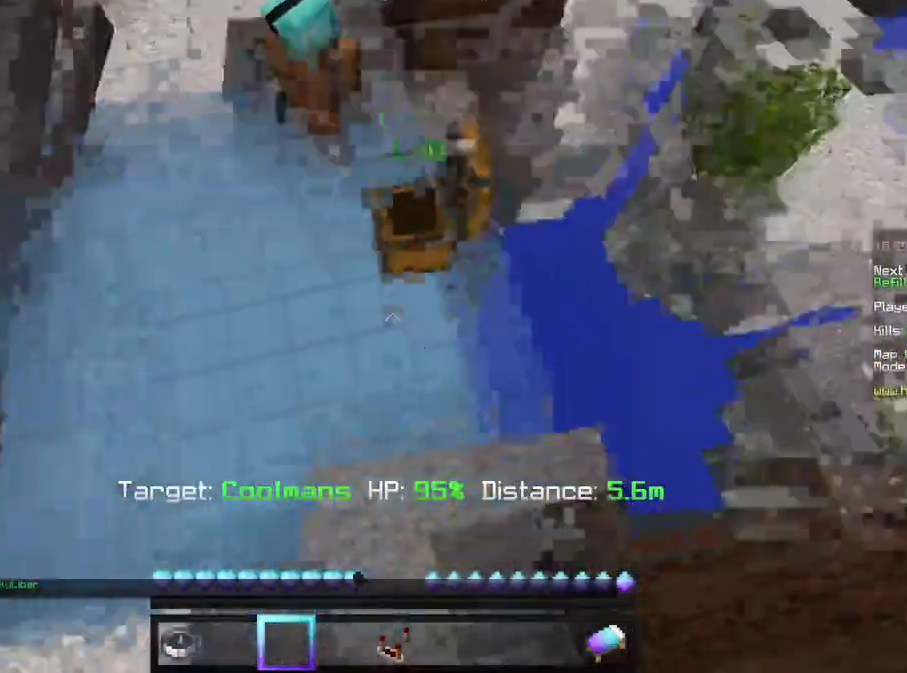
{"keys": [], "mouse": [], "events": [[125, "s", "down"], [250, "s", "up"]]}
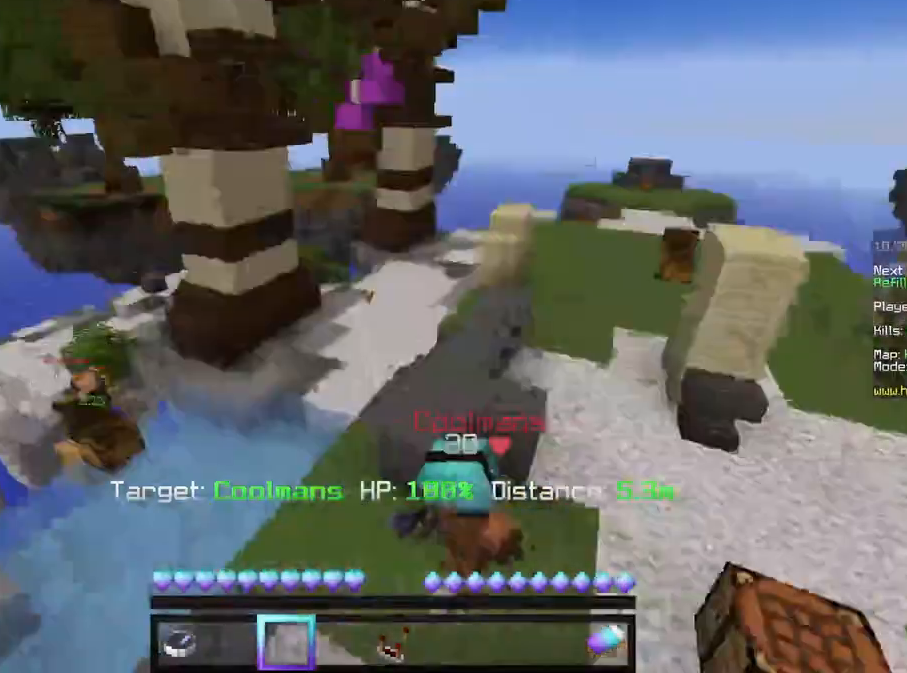
{"keys": [], "mouse": [], "events": [[167, "a", "down"], [167, "d", "down"], [167, "w", "down"], [208, "d", "up"], [333, "w", "up"], [458, "a", "up"]]}
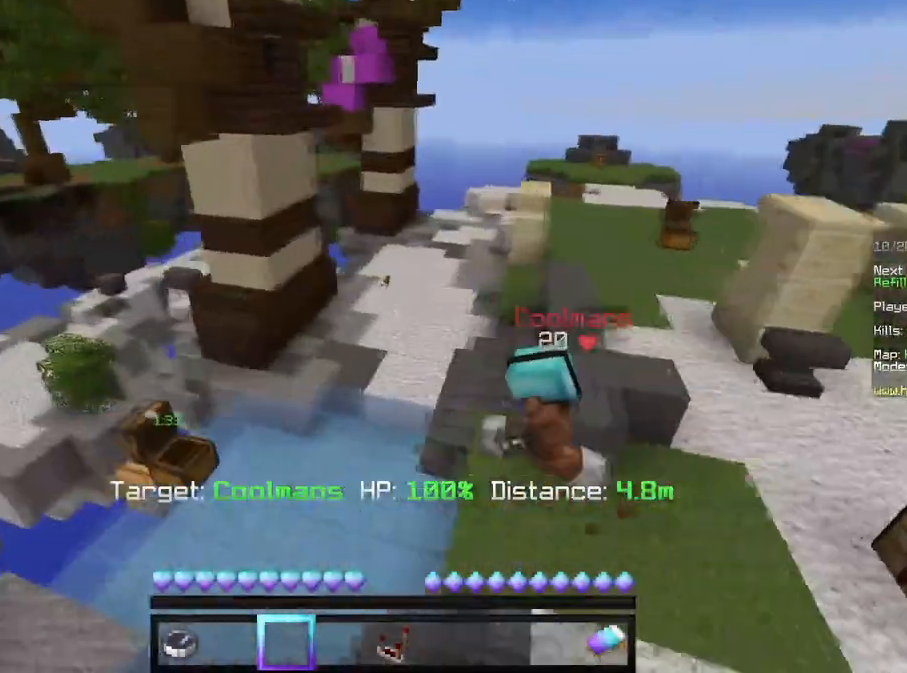
{"keys": ["d"], "mouse": [], "events": [[500, "d", "down"]]}
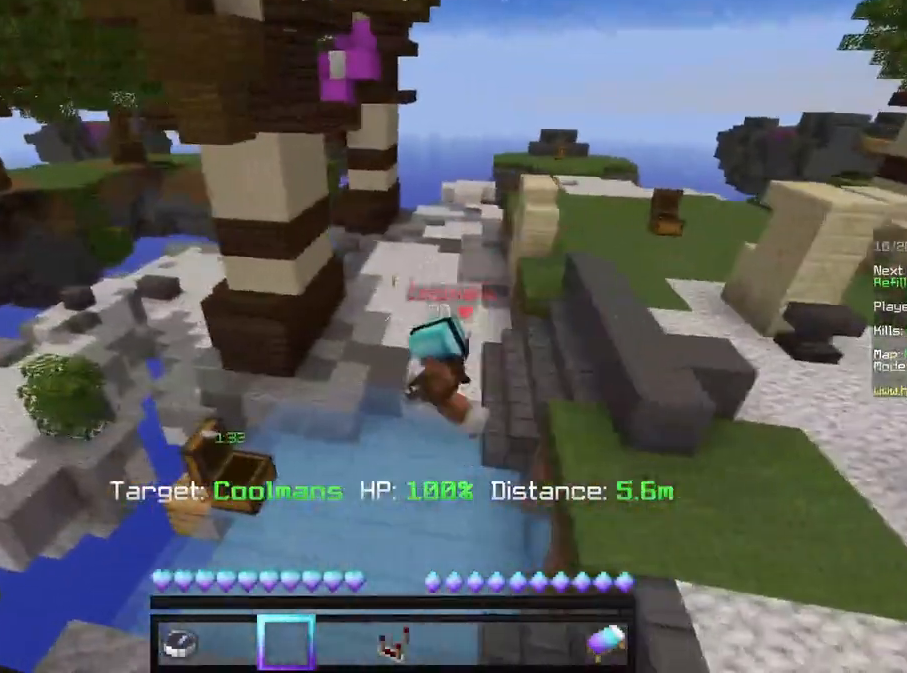
{"keys": ["a", "w"], "mouse": [], "events": [[42, "w", "down"], [208, "d", "up"], [292, "a", "down"], [375, "d", "down"], [417, "a", "up"], [500, "a", "down"], [500, "d", "up"]]}
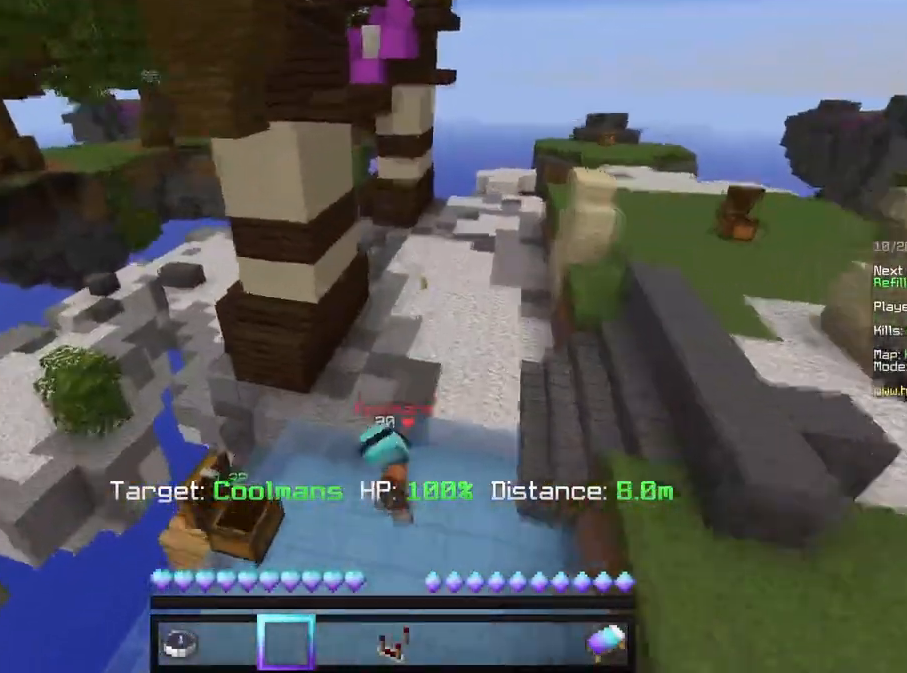
{"keys": [], "mouse": [], "events": [[83, "d", "down"], [125, "a", "up"], [208, "d", "up"], [208, "w", "up"]]}
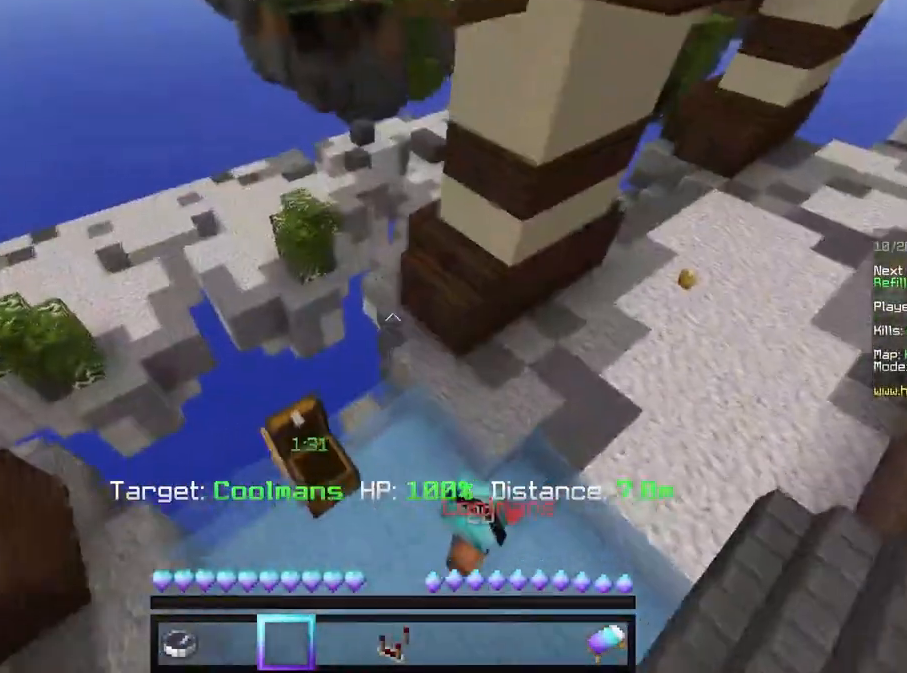
{"keys": [], "mouse": [], "events": []}
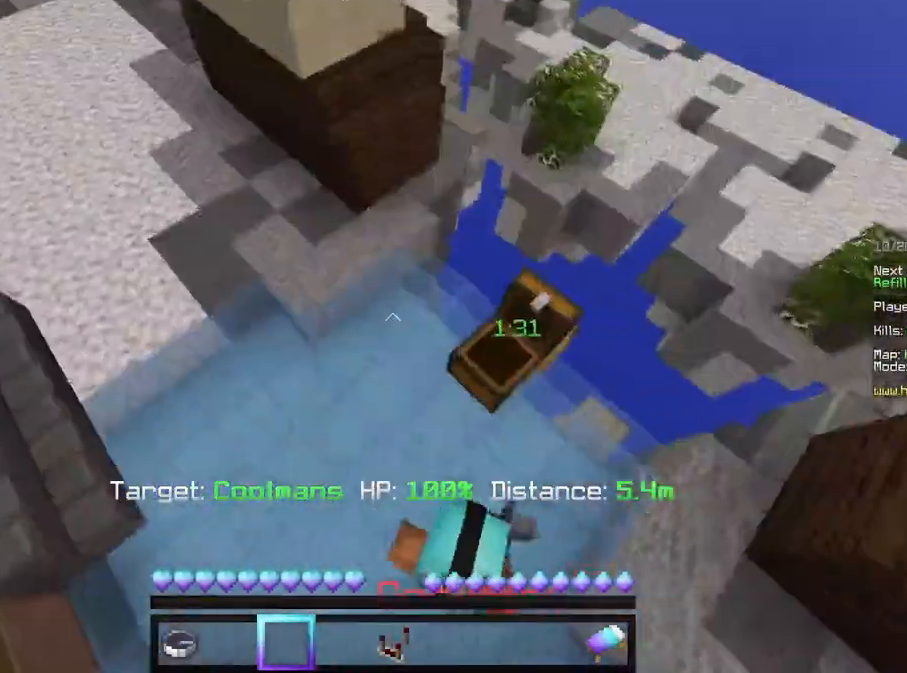
{"keys": [], "mouse": [], "events": [[42, "s", "down"], [292, "s", "up"], [333, "d", "down"], [458, "d", "up"]]}